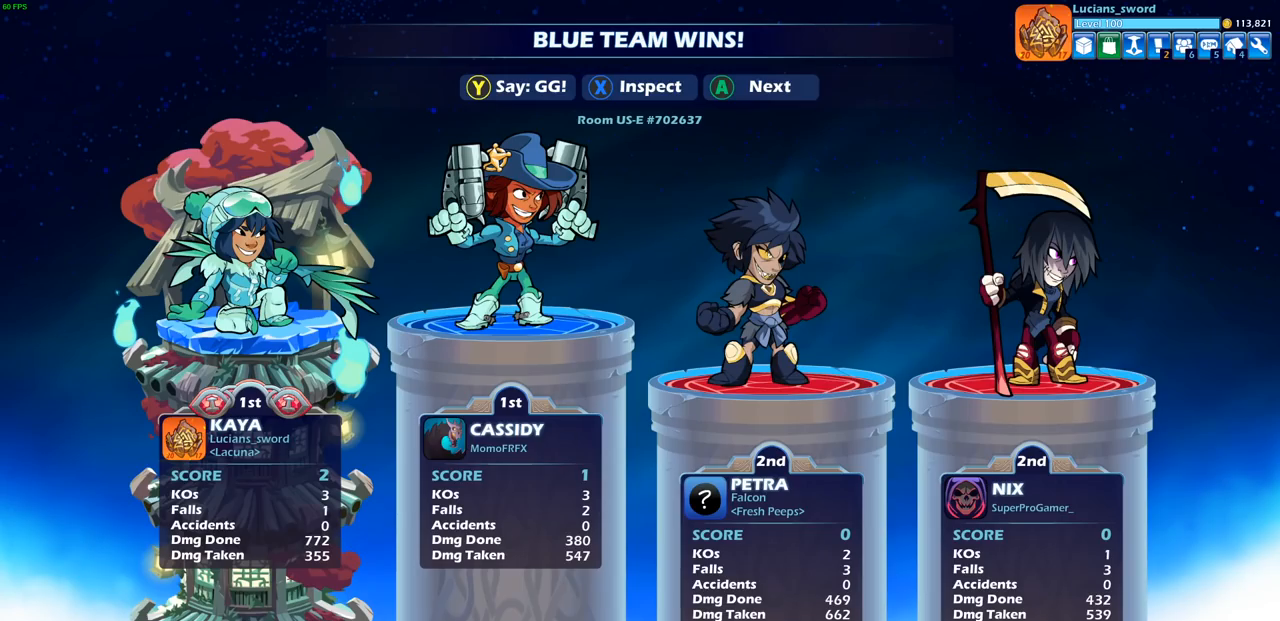
Gameplay with a controller (PlayStation layout); each line is a JSON object with the inputs held at the frame after it. "events" lists button and stick changes between this image and that frame as [ms after this image, input, new state], when the widget could be followed in between.
{"buttons": [], "left_stick": "center", "right_stick": "center", "events": []}
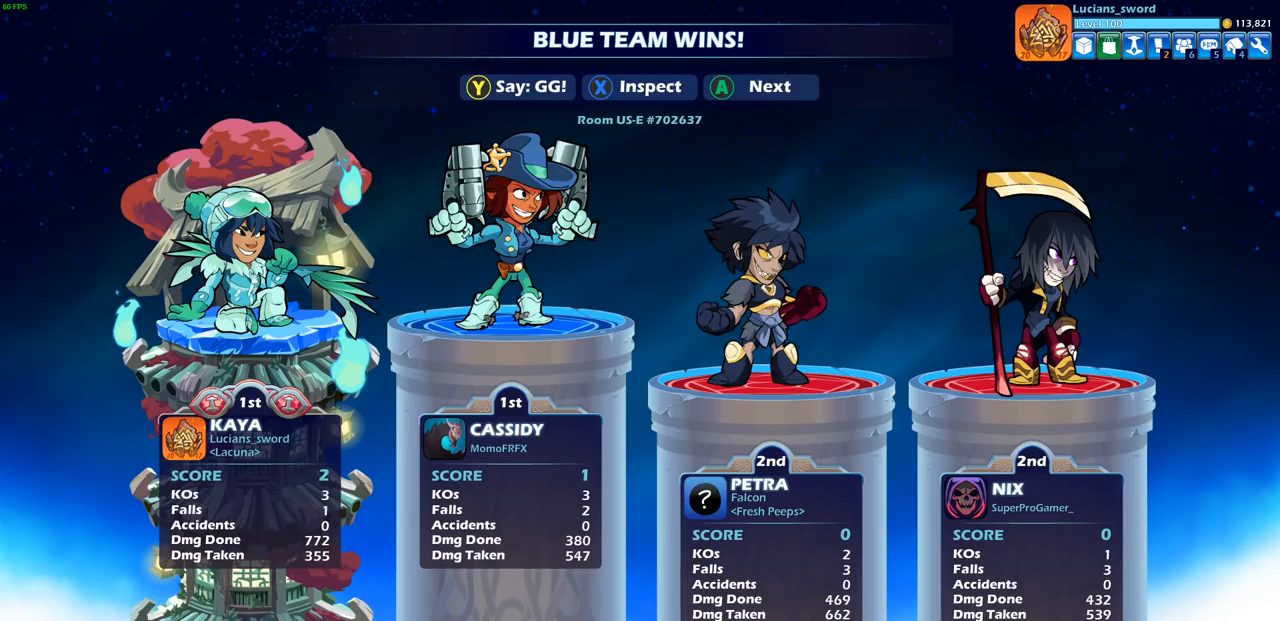
{"buttons": ["TRIANGLE"], "left_stick": "center", "right_stick": "center", "events": [[483, "TRIANGLE", "down"]]}
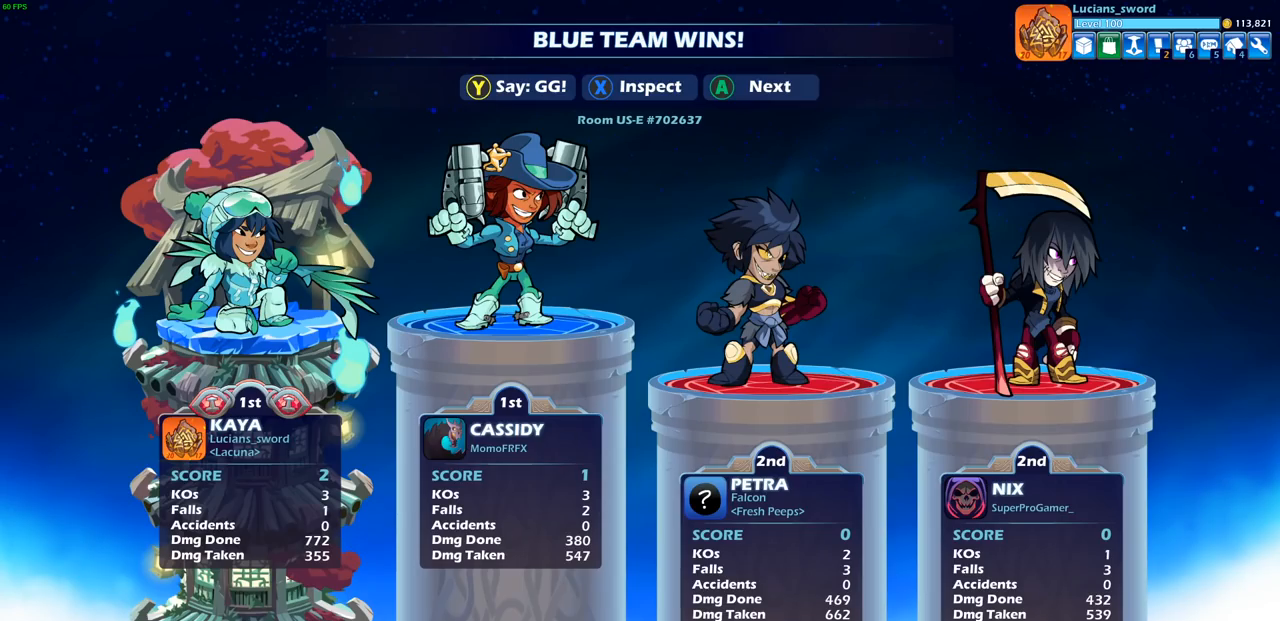
{"buttons": [], "left_stick": "center", "right_stick": "center", "events": [[67, "TRIANGLE", "up"], [350, "TRIANGLE", "down"], [467, "TRIANGLE", "up"]]}
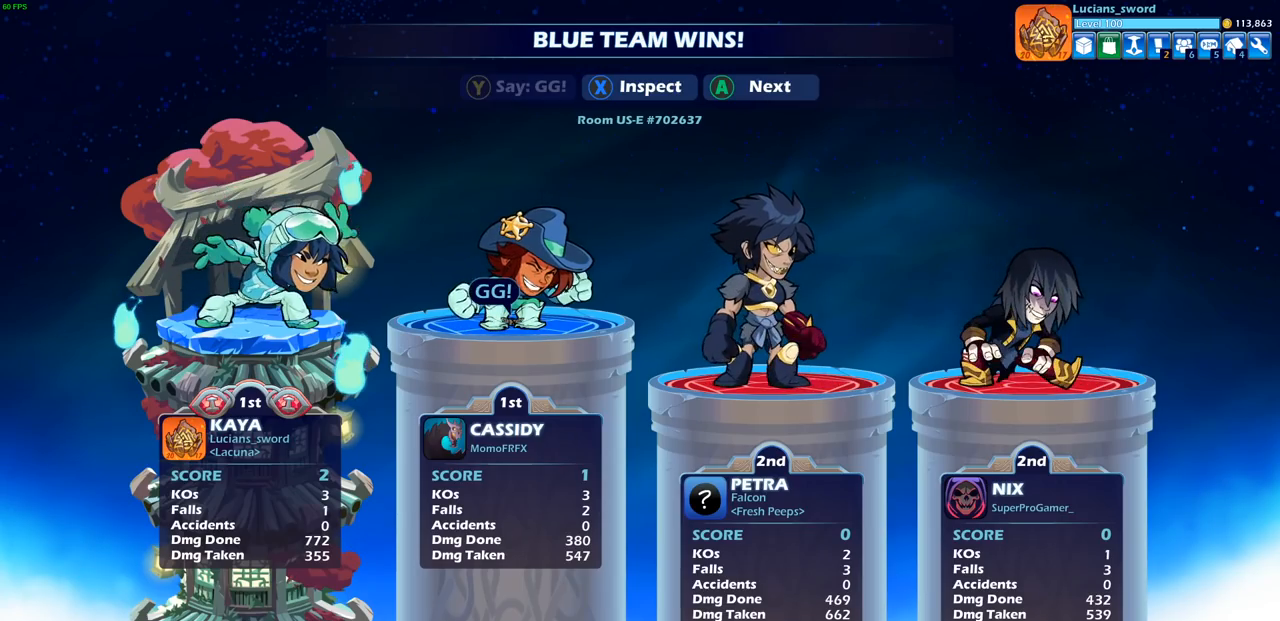
{"buttons": [], "left_stick": "center", "right_stick": "center", "events": [[50, "TRIANGLE", "down"], [150, "TRIANGLE", "up"], [217, "TRIANGLE", "down"], [317, "TRIANGLE", "up"]]}
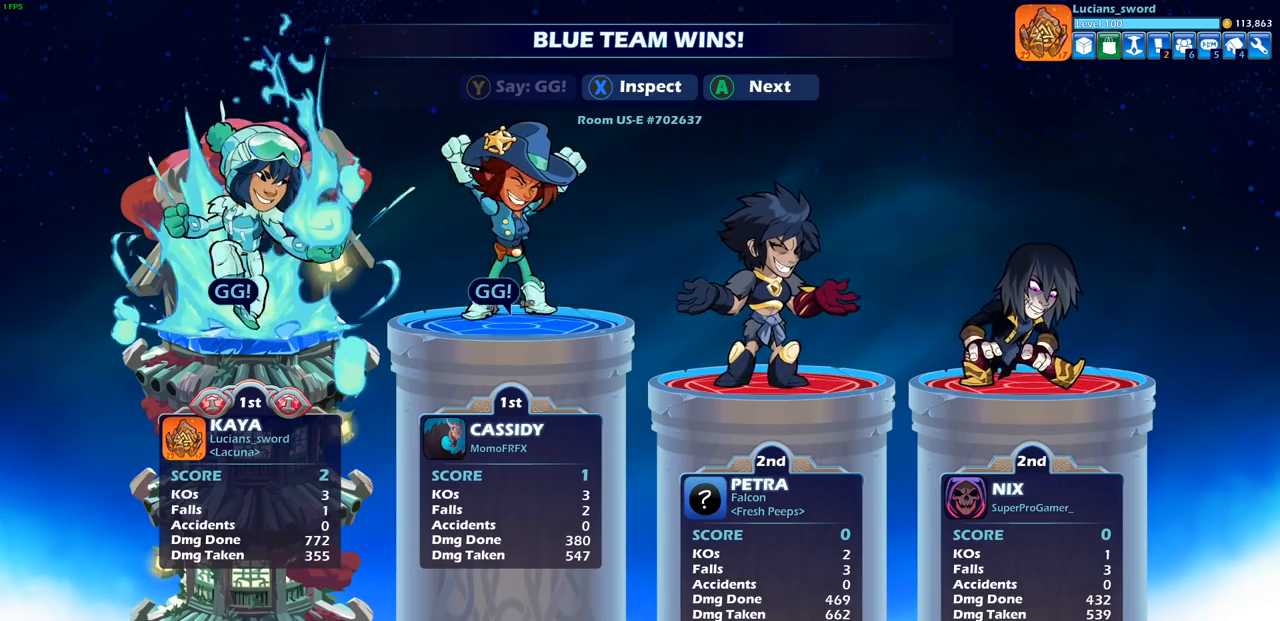
{"buttons": [], "left_stick": "center", "right_stick": "center", "events": [[83, "CROSS", "down"], [200, "CROSS", "up"]]}
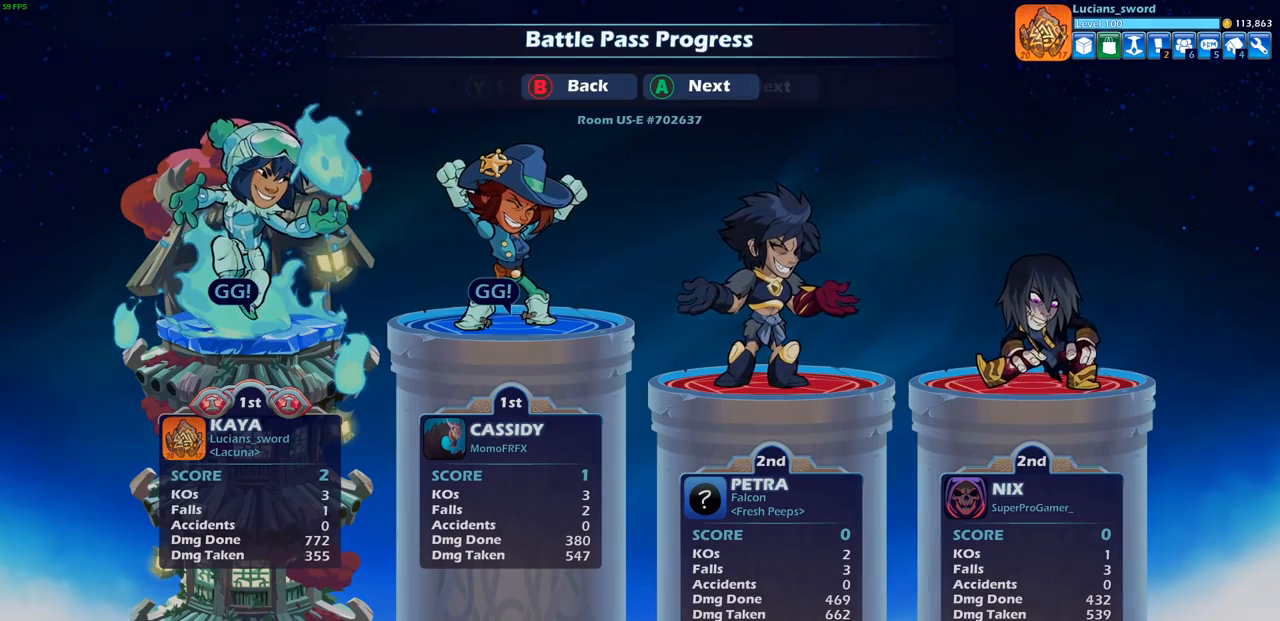
{"buttons": [], "left_stick": "center", "right_stick": "center", "events": []}
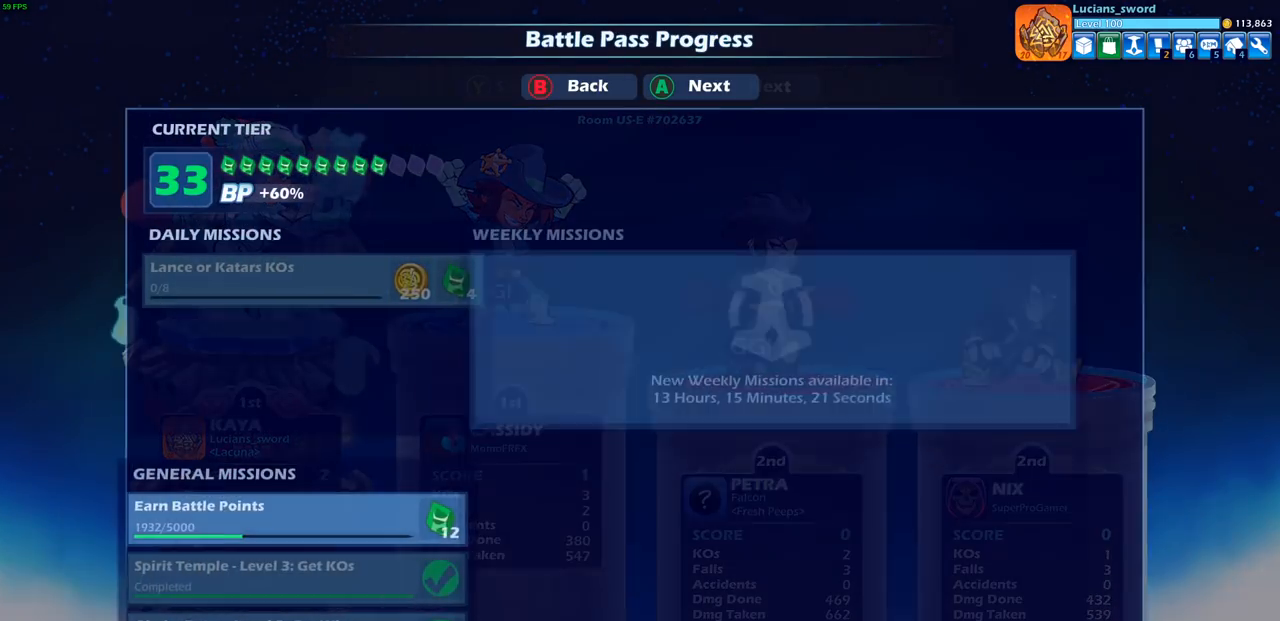
{"buttons": ["CROSS"], "left_stick": "center", "right_stick": "center", "events": [[467, "CROSS", "down"]]}
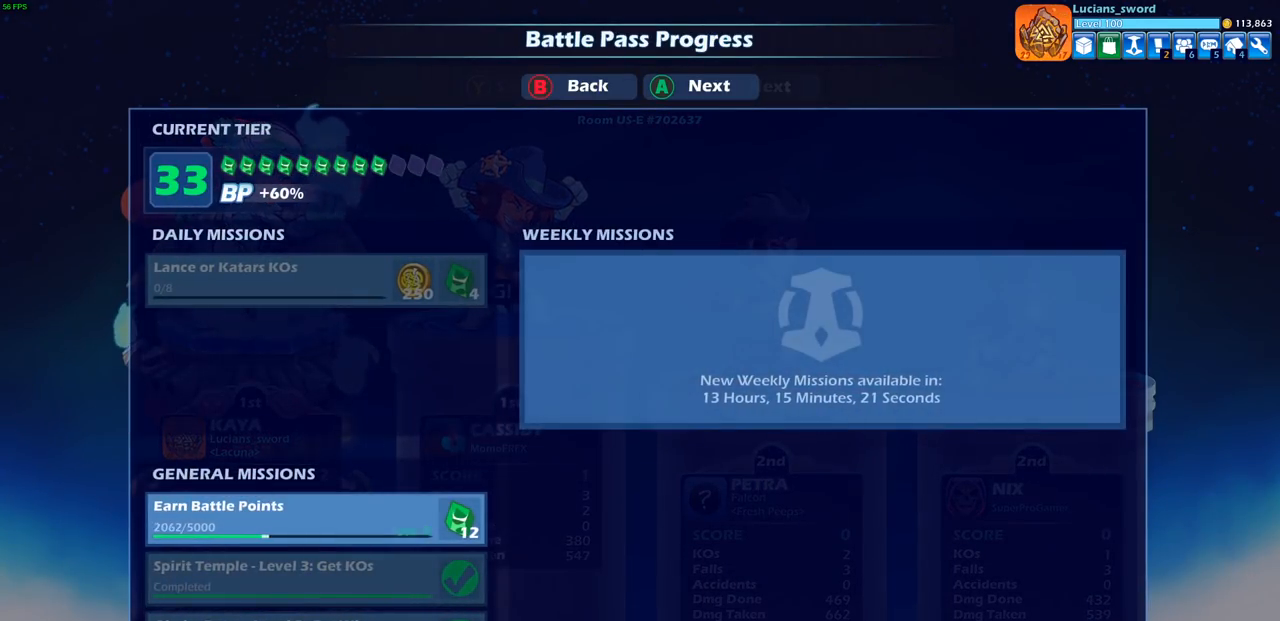
{"buttons": [], "left_stick": "center", "right_stick": "center", "events": [[133, "CROSS", "up"]]}
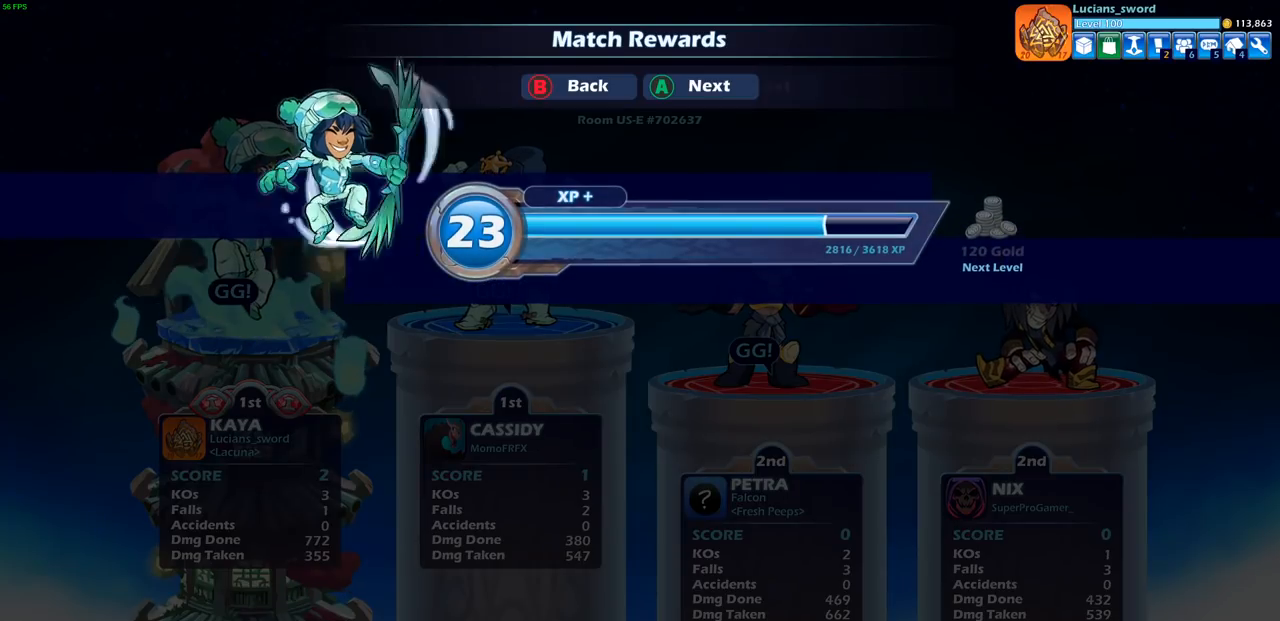
{"buttons": [], "left_stick": "center", "right_stick": "center", "events": [[217, "CROSS", "down"], [333, "CROSS", "up"]]}
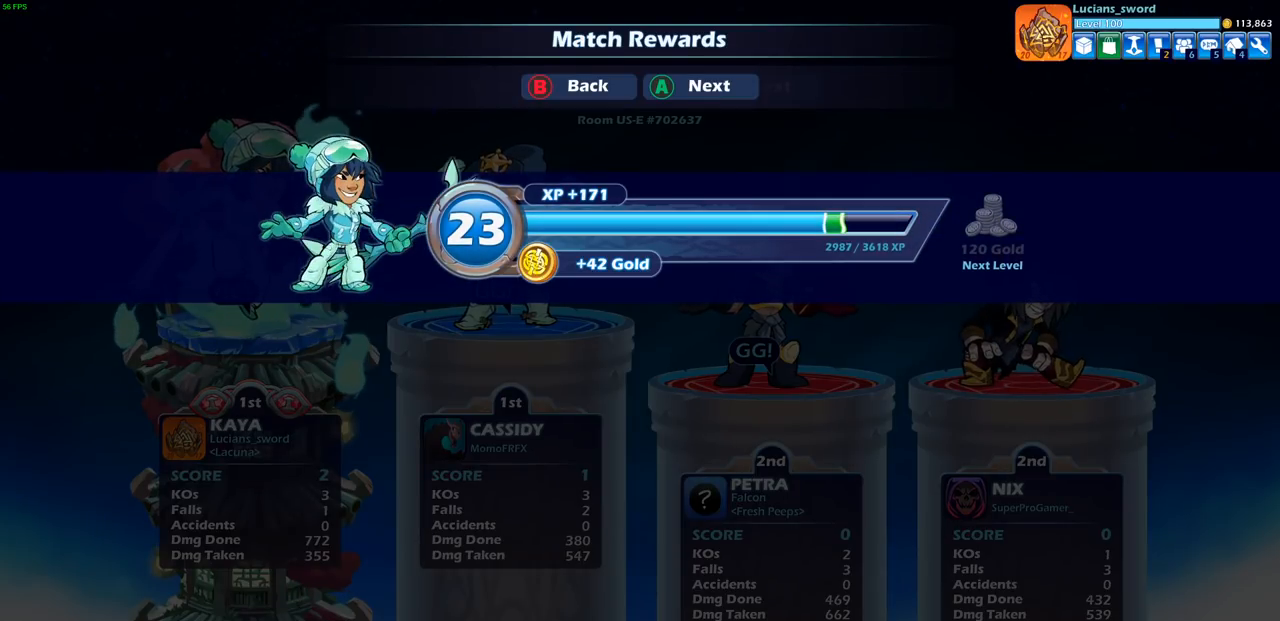
{"buttons": [], "left_stick": "center", "right_stick": "center", "events": [[250, "CROSS", "down"], [417, "CROSS", "up"]]}
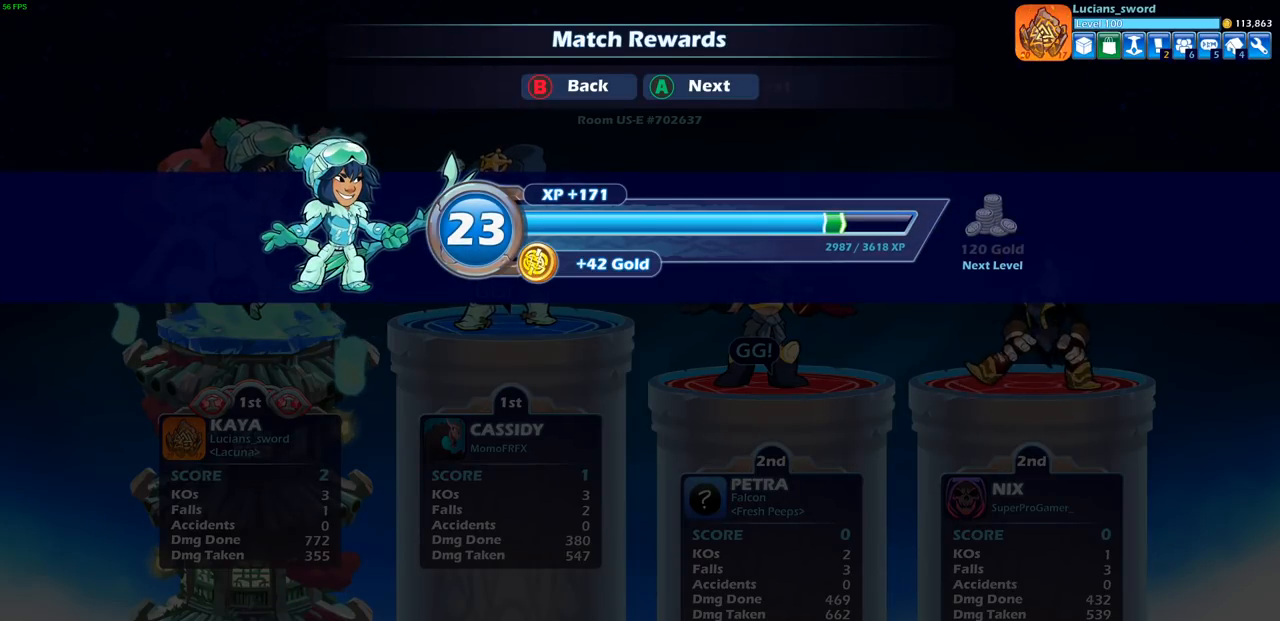
{"buttons": [], "left_stick": "center", "right_stick": "center", "events": []}
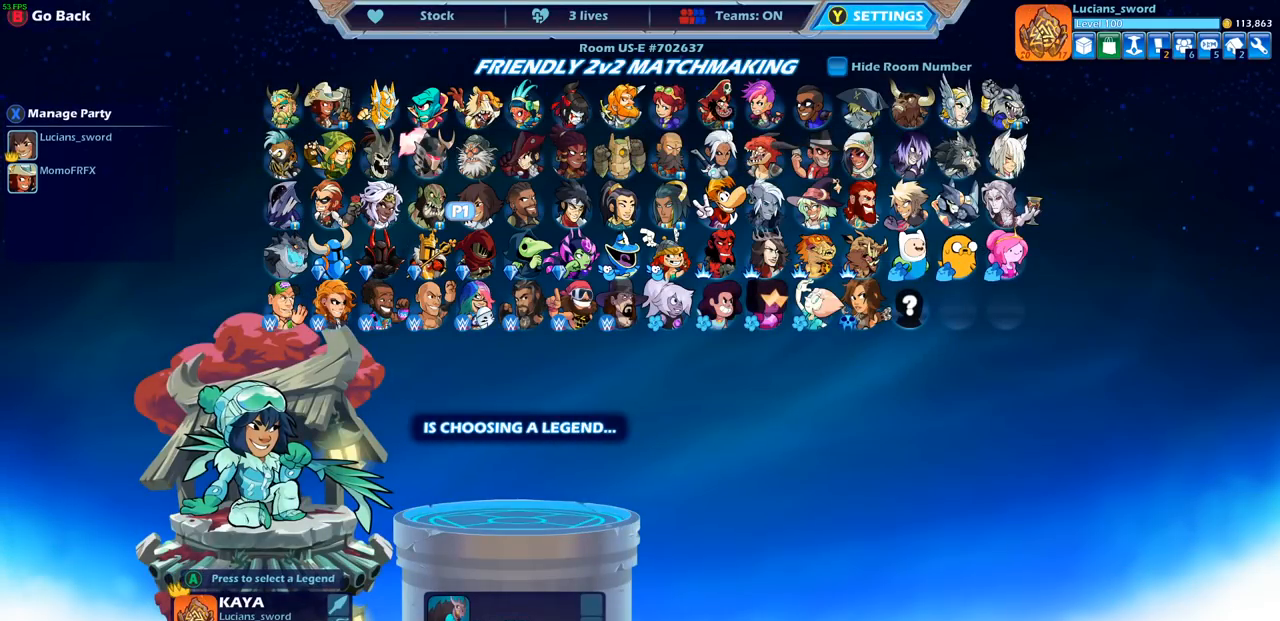
{"buttons": [], "left_stick": "center", "right_stick": "center", "events": [[367, "DPAD_DOWN", "down"], [483, "DPAD_DOWN", "up"]]}
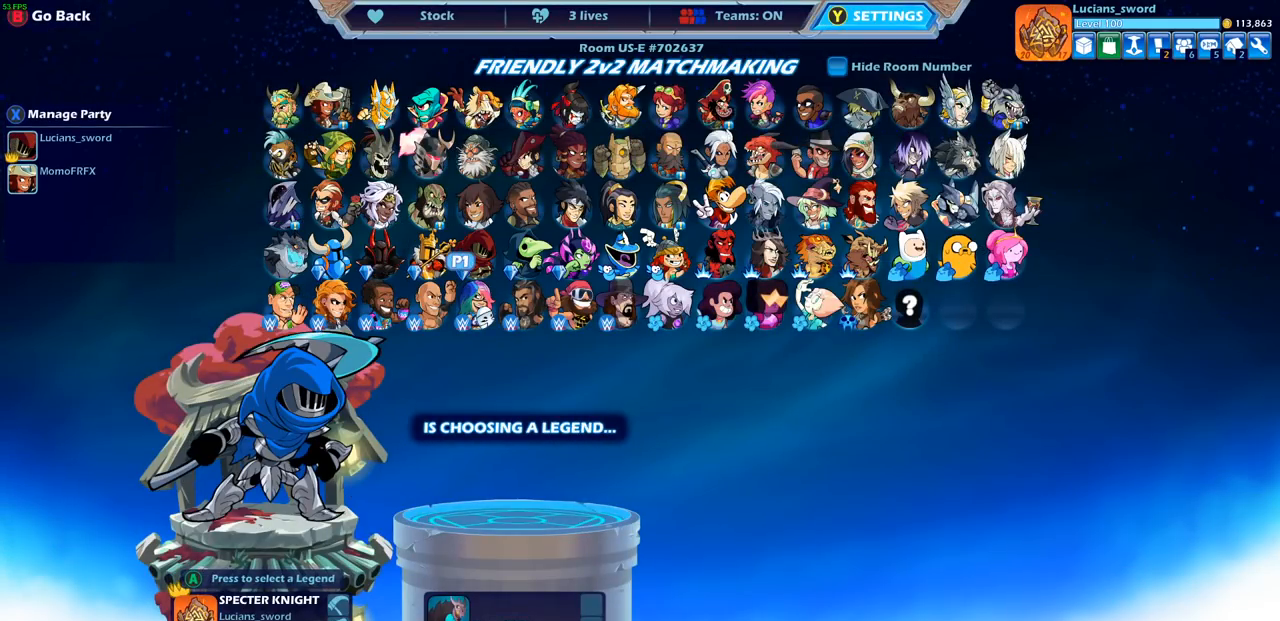
{"buttons": [], "left_stick": "center", "right_stick": "center", "events": [[217, "DPAD_UP", "down"], [300, "DPAD_UP", "up"]]}
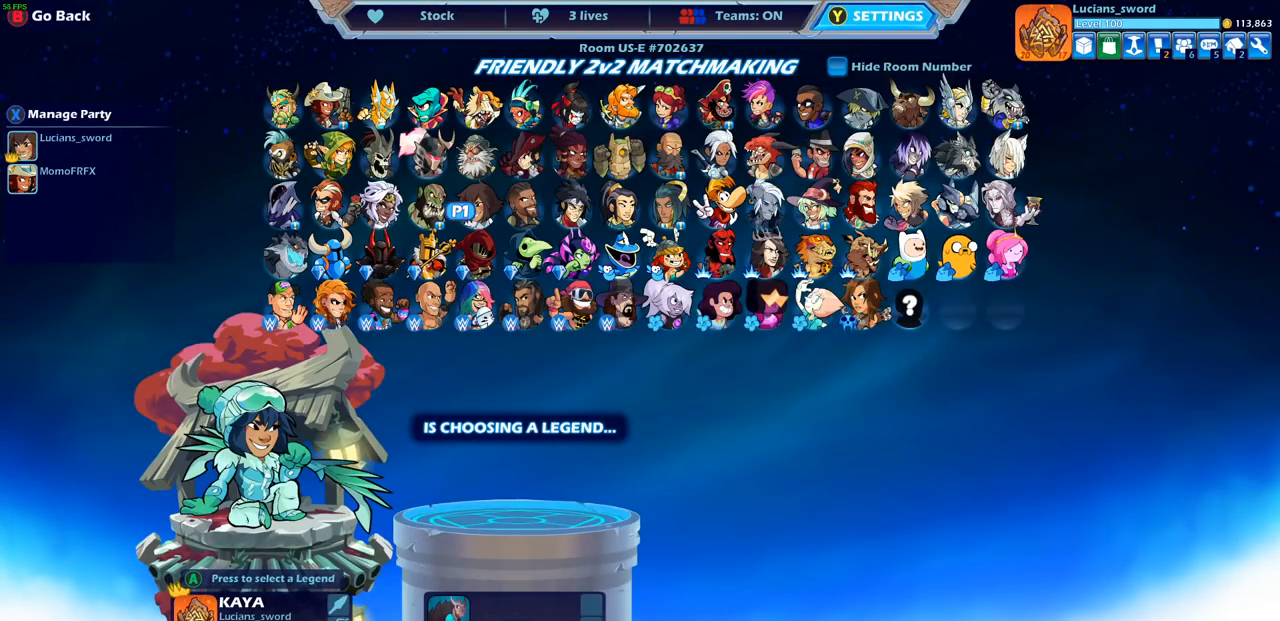
{"buttons": [], "left_stick": "center", "right_stick": "center", "events": []}
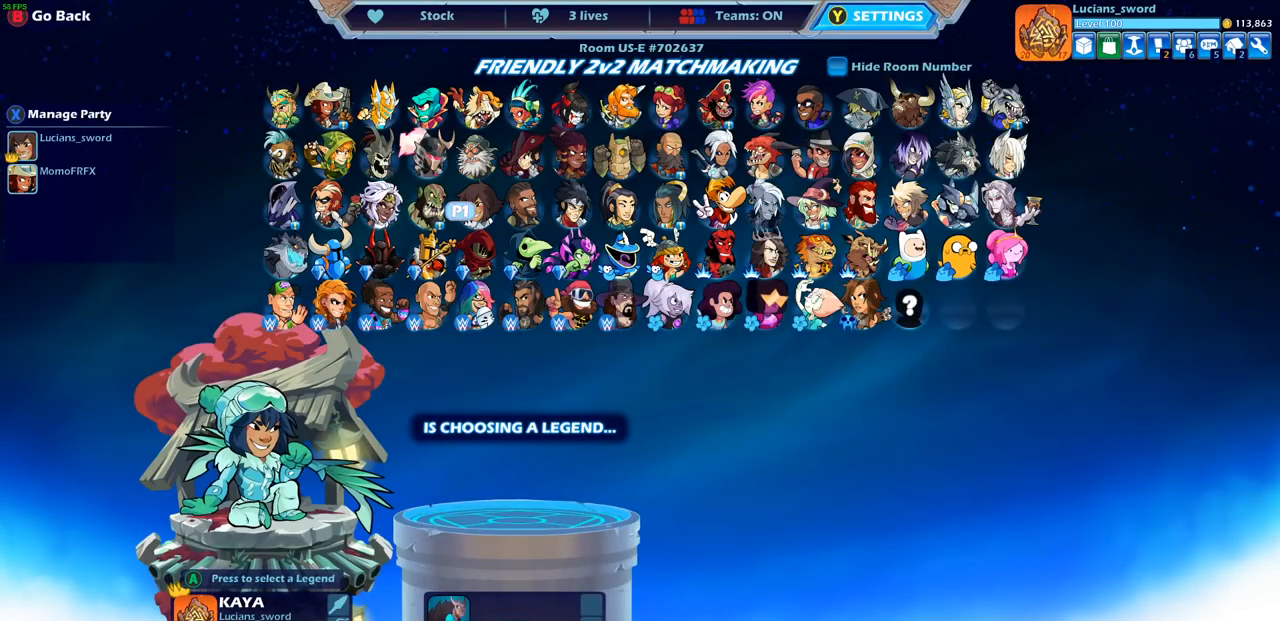
{"buttons": [], "left_stick": "center", "right_stick": "center", "events": []}
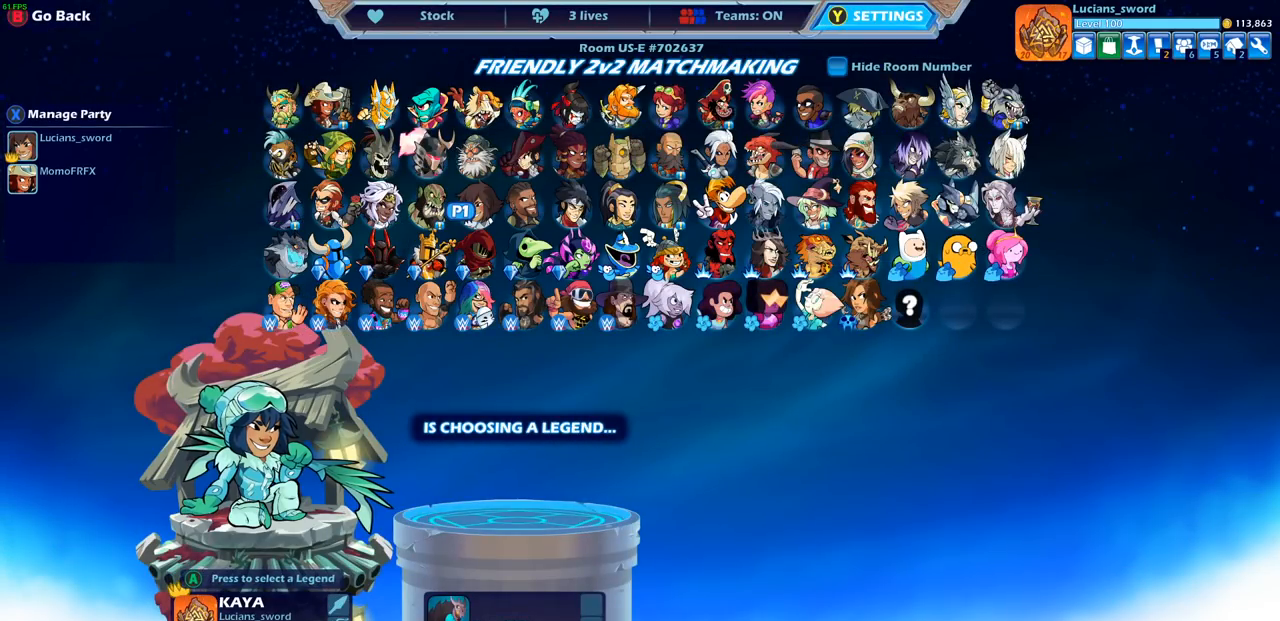
{"buttons": [], "left_stick": "center", "right_stick": "center", "events": []}
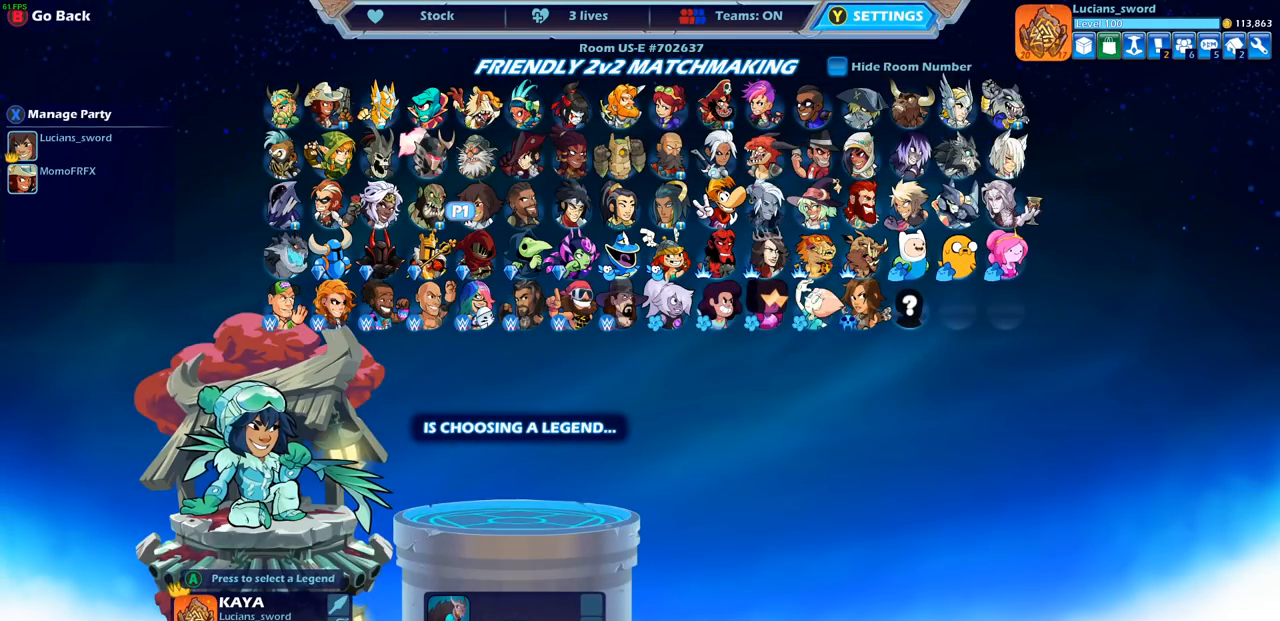
{"buttons": [], "left_stick": "center", "right_stick": "center", "events": [[33, "DPAD_RIGHT", "down"], [150, "DPAD_RIGHT", "up"], [267, "CROSS", "down"], [333, "CROSS", "up"]]}
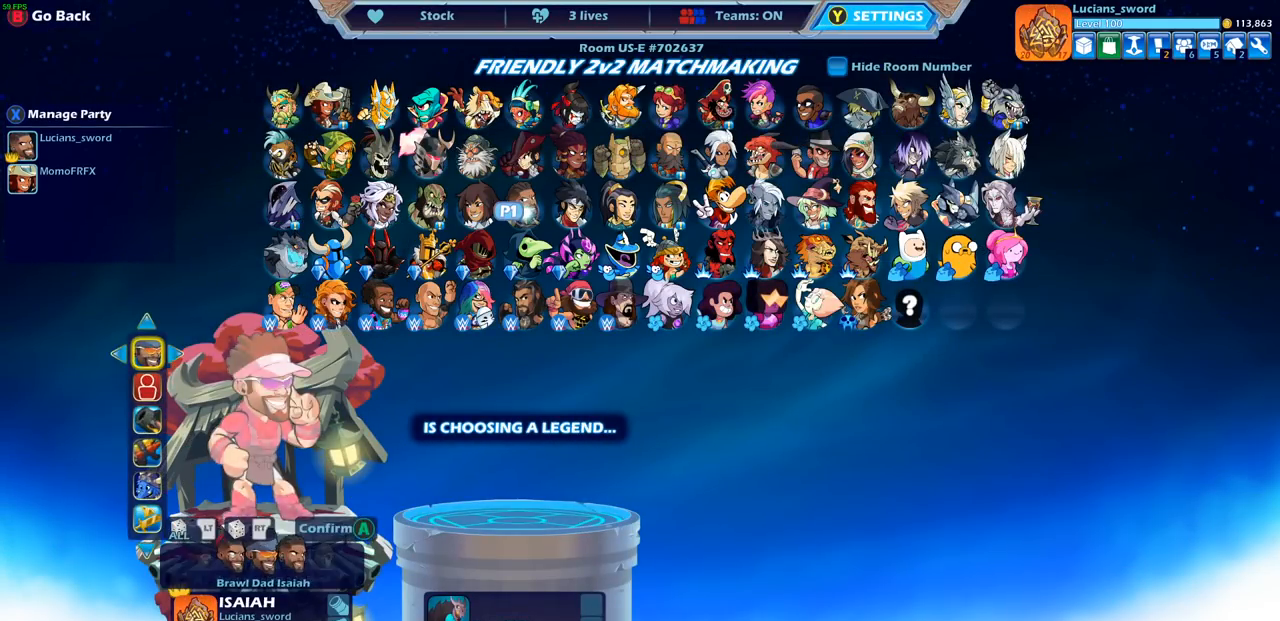
{"buttons": [], "left_stick": "center", "right_stick": "center", "events": [[350, "DPAD_DOWN", "down"], [467, "DPAD_DOWN", "up"]]}
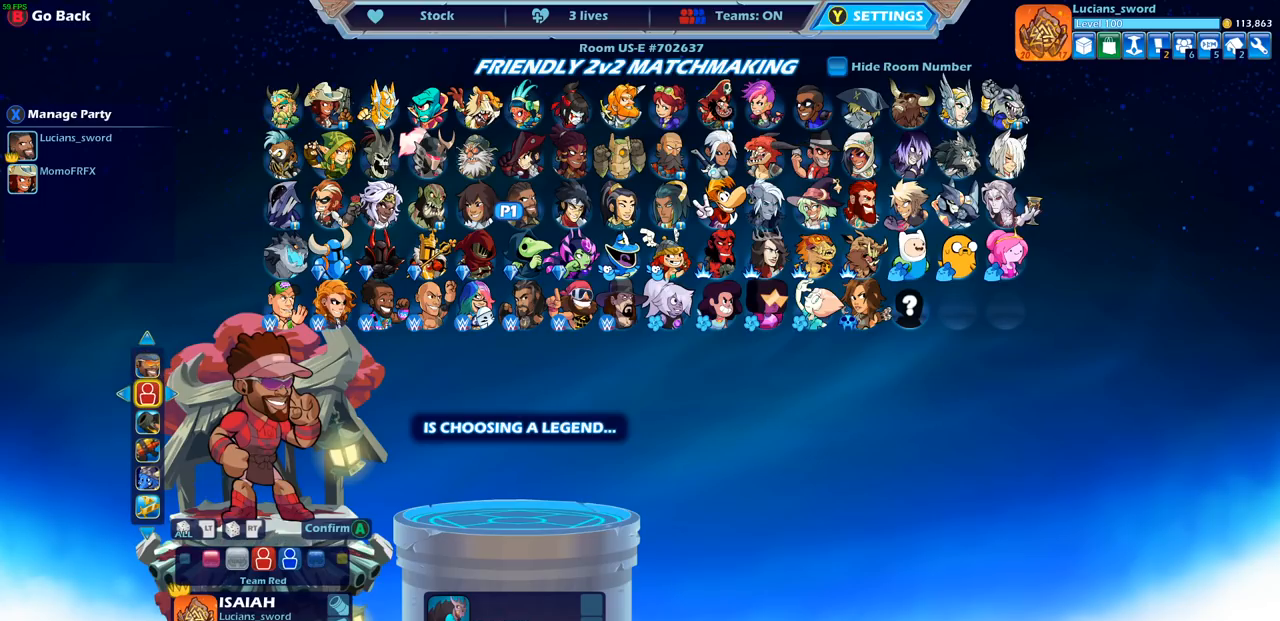
{"buttons": [], "left_stick": "center", "right_stick": "center", "events": [[333, "DPAD_LEFT", "down"], [483, "DPAD_LEFT", "up"]]}
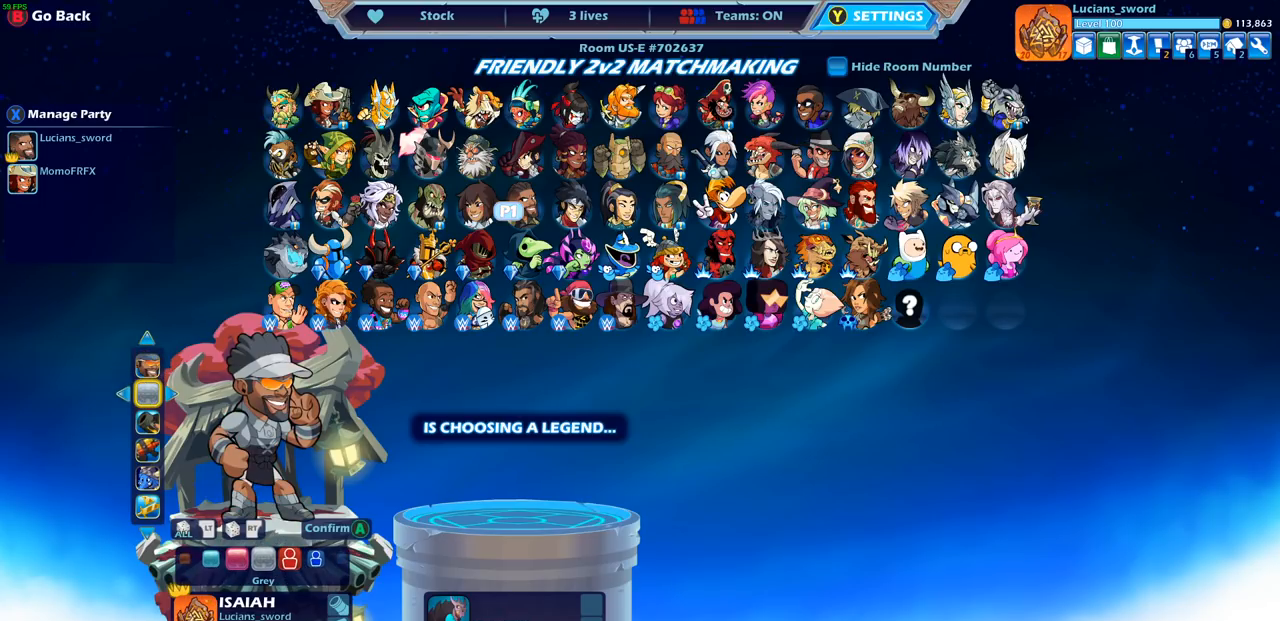
{"buttons": [], "left_stick": "center", "right_stick": "center", "events": [[217, "DPAD_RIGHT", "down"], [317, "DPAD_RIGHT", "up"], [417, "DPAD_RIGHT", "down"], [483, "DPAD_RIGHT", "up"]]}
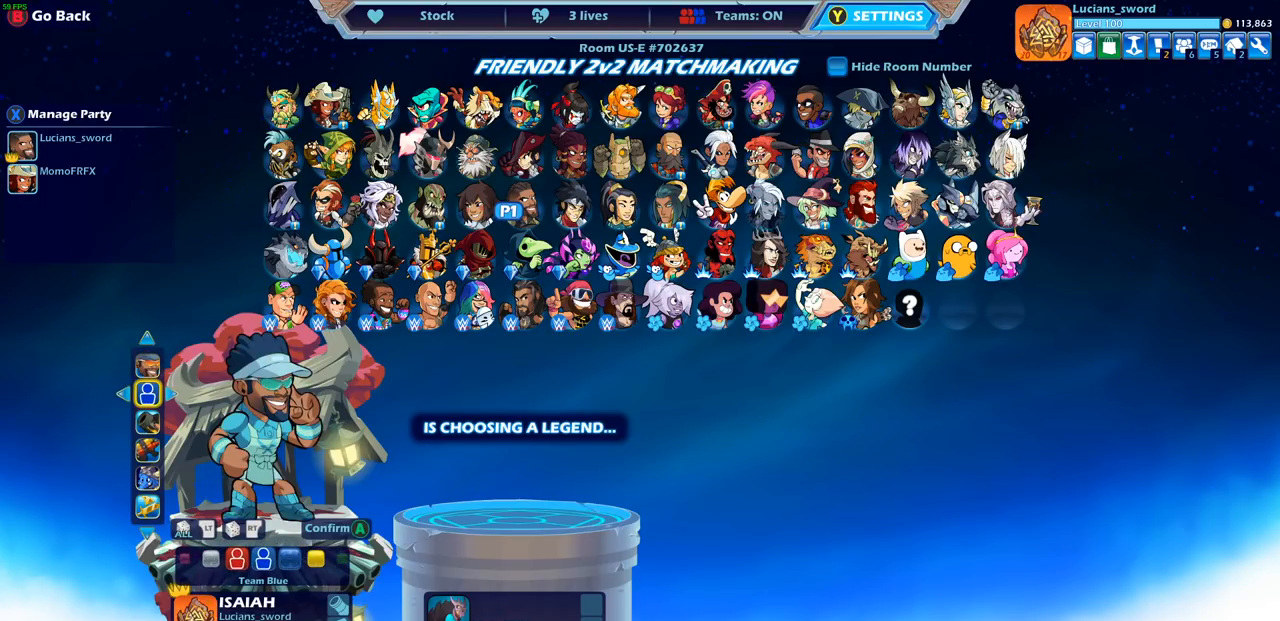
{"buttons": [], "left_stick": "center", "right_stick": "center", "events": [[317, "DPAD_DOWN", "down"], [400, "DPAD_DOWN", "up"]]}
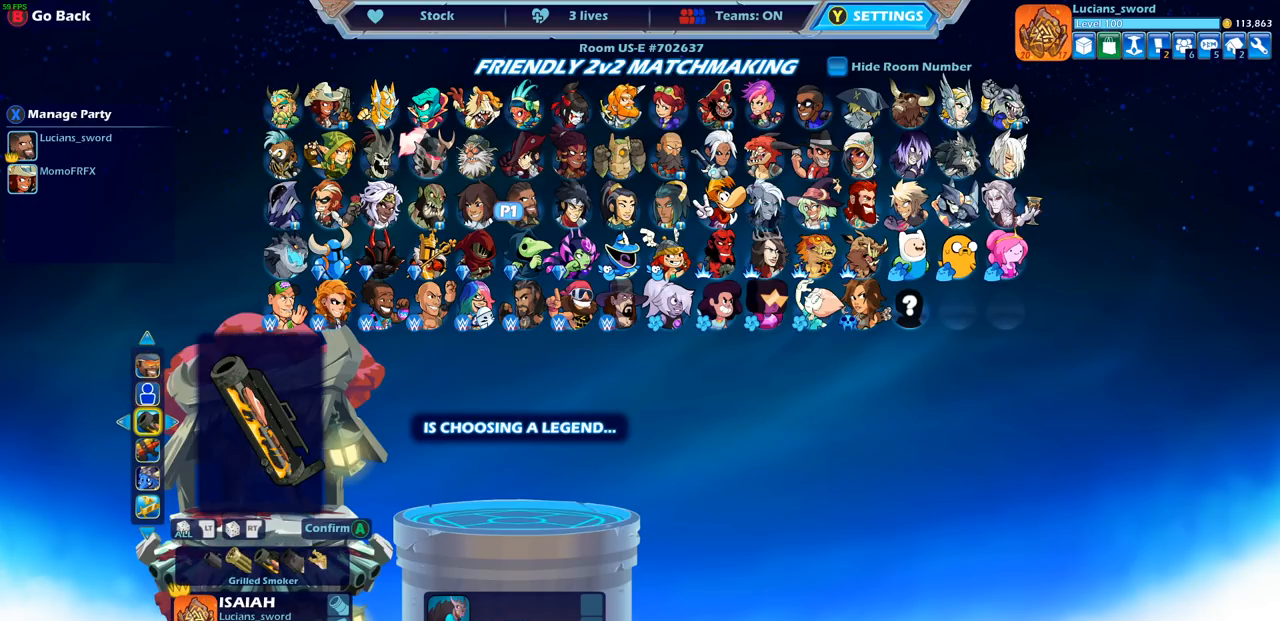
{"buttons": [], "left_stick": "center", "right_stick": "center", "events": []}
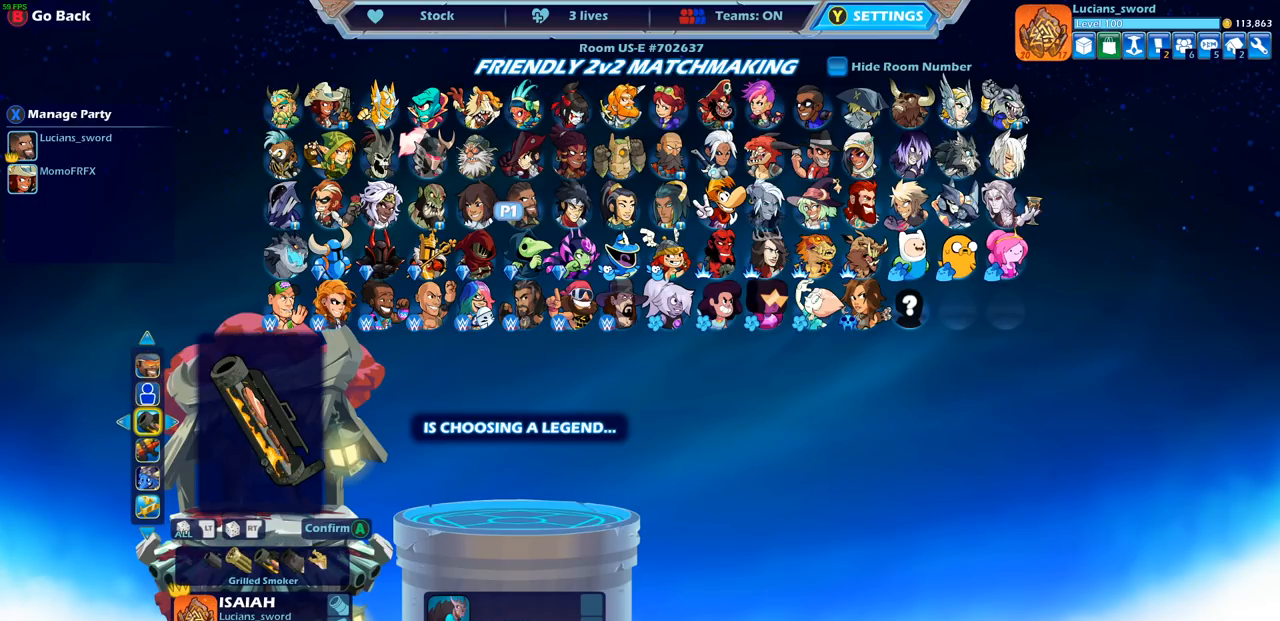
{"buttons": ["DPAD_UP"], "left_stick": "center", "right_stick": "center", "events": [[450, "DPAD_UP", "down"]]}
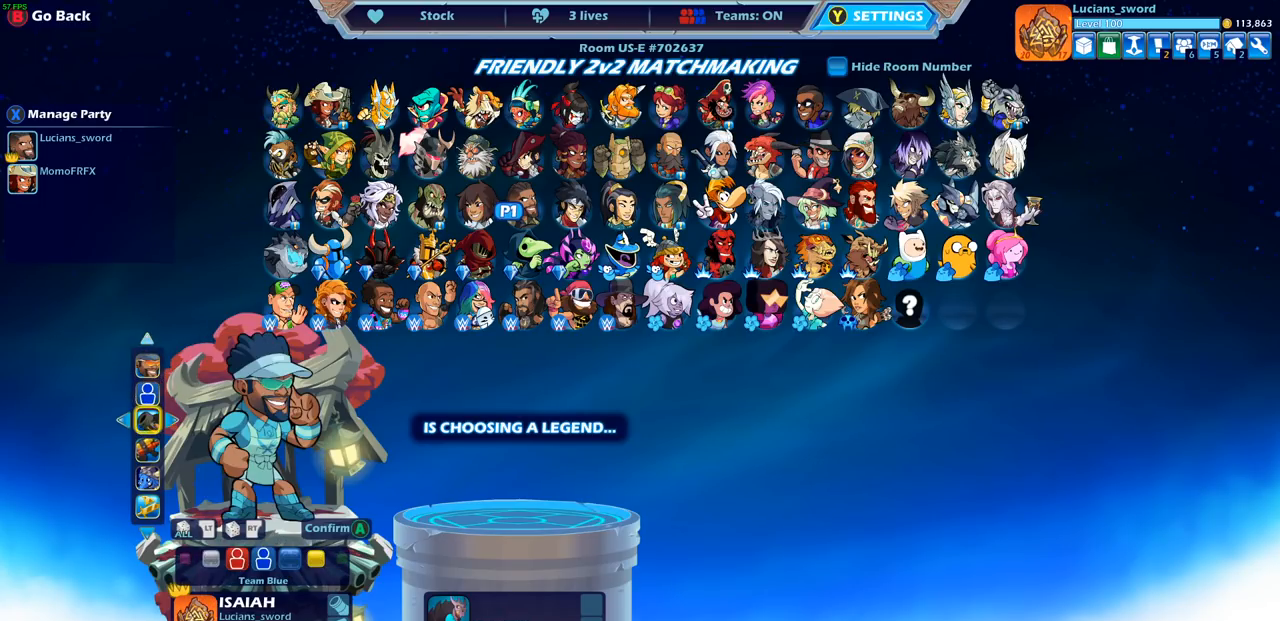
{"buttons": [], "left_stick": "center", "right_stick": "center", "events": [[83, "DPAD_UP", "up"], [150, "DPAD_UP", "down"], [233, "DPAD_UP", "up"], [350, "DPAD_RIGHT", "down"], [450, "DPAD_RIGHT", "up"]]}
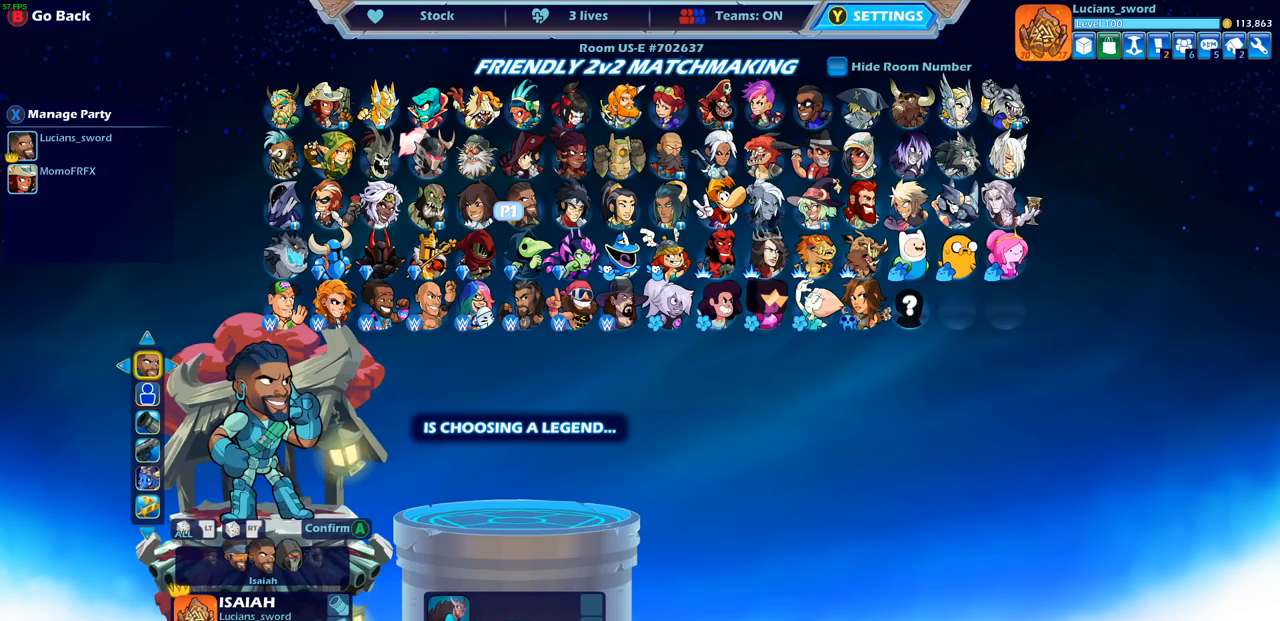
{"buttons": [], "left_stick": "center", "right_stick": "center", "events": [[83, "DPAD_RIGHT", "down"], [150, "DPAD_RIGHT", "up"], [283, "DPAD_RIGHT", "down"], [350, "DPAD_RIGHT", "up"]]}
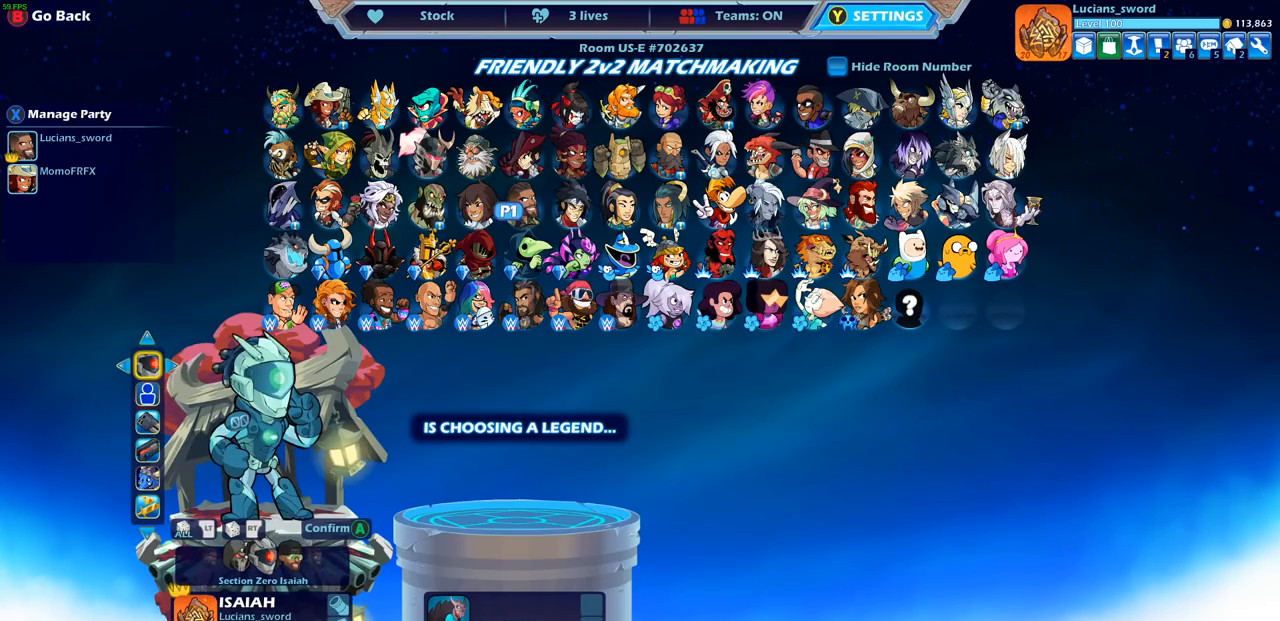
{"buttons": [], "left_stick": "center", "right_stick": "center", "events": [[267, "DPAD_LEFT", "down"], [367, "DPAD_LEFT", "up"]]}
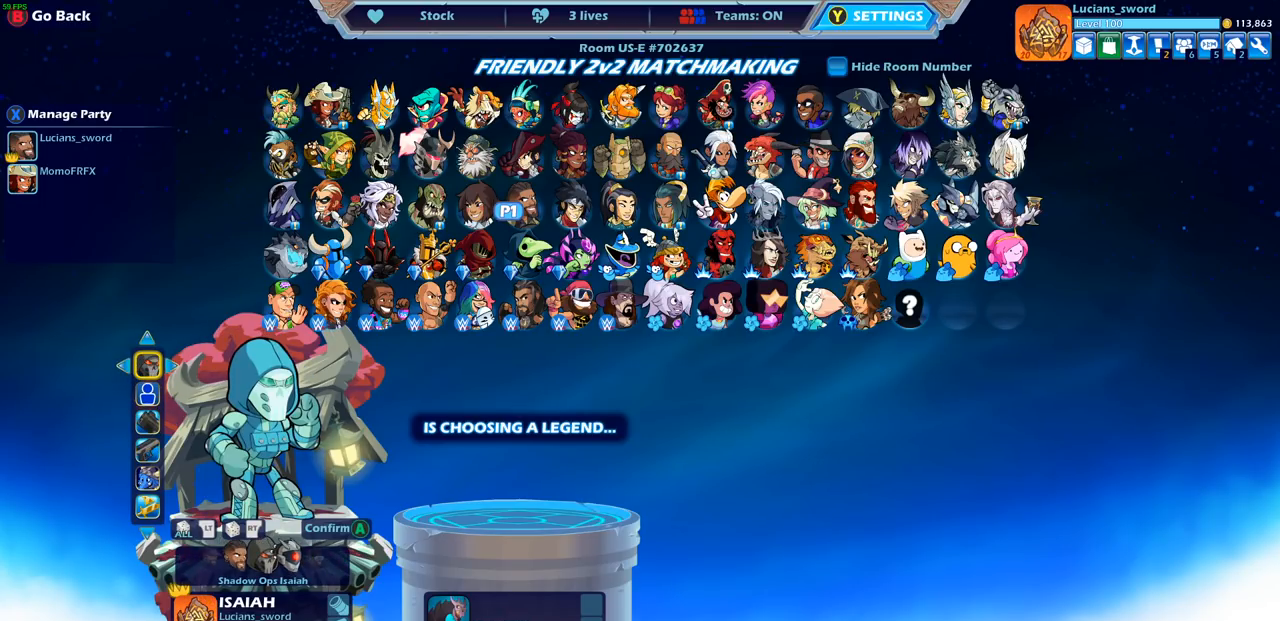
{"buttons": ["DPAD_DOWN"], "left_stick": "center", "right_stick": "center", "events": [[317, "DPAD_RIGHT", "down"], [400, "DPAD_RIGHT", "up"], [500, "DPAD_DOWN", "down"]]}
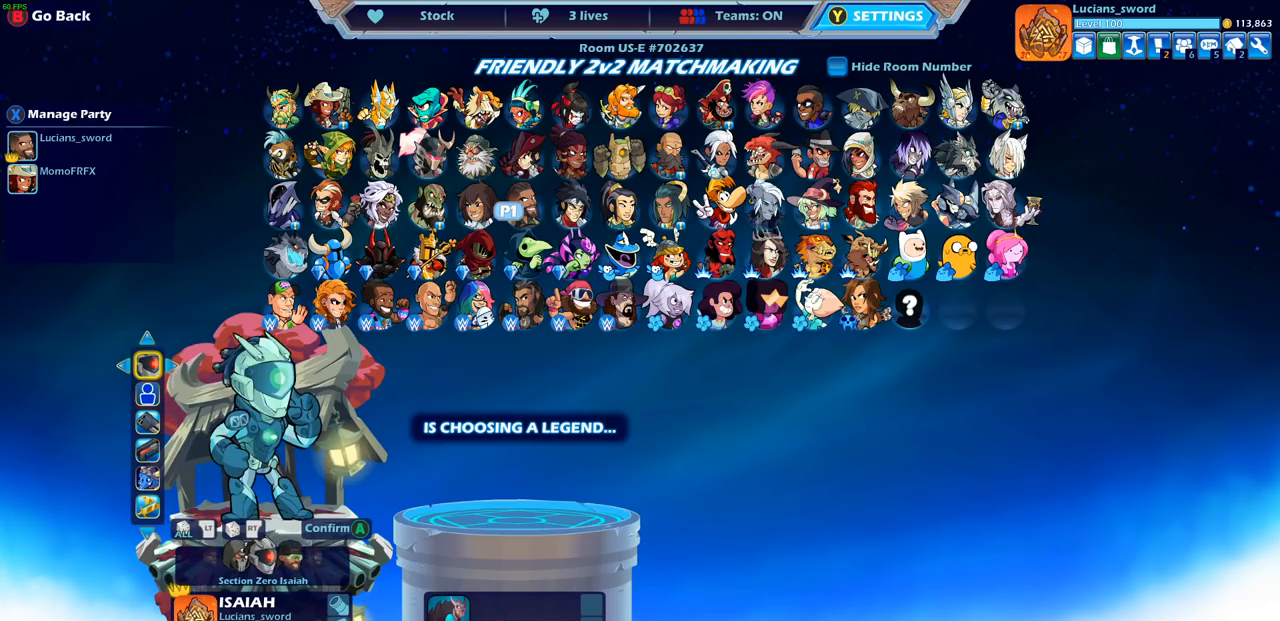
{"buttons": ["DPAD_LEFT"], "left_stick": "center", "right_stick": "center", "events": [[83, "DPAD_DOWN", "up"], [250, "DPAD_LEFT", "down"], [350, "DPAD_LEFT", "up"], [467, "DPAD_LEFT", "down"]]}
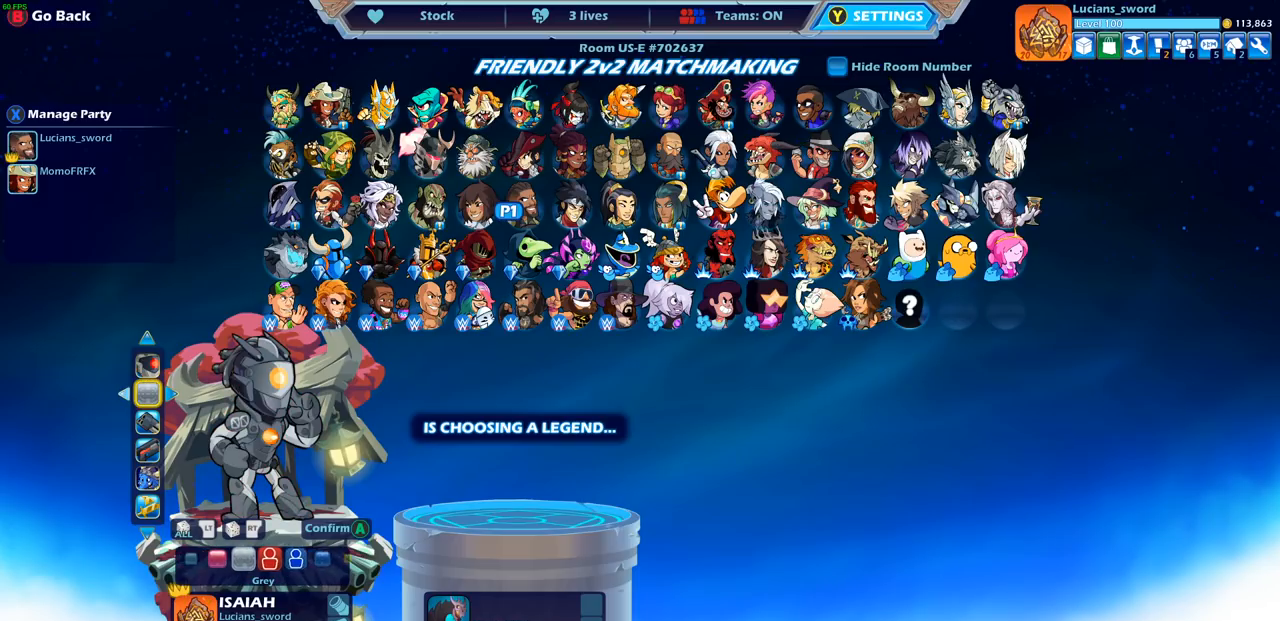
{"buttons": [], "left_stick": "center", "right_stick": "center", "events": [[33, "DPAD_LEFT", "up"], [133, "DPAD_LEFT", "down"], [217, "DPAD_LEFT", "up"]]}